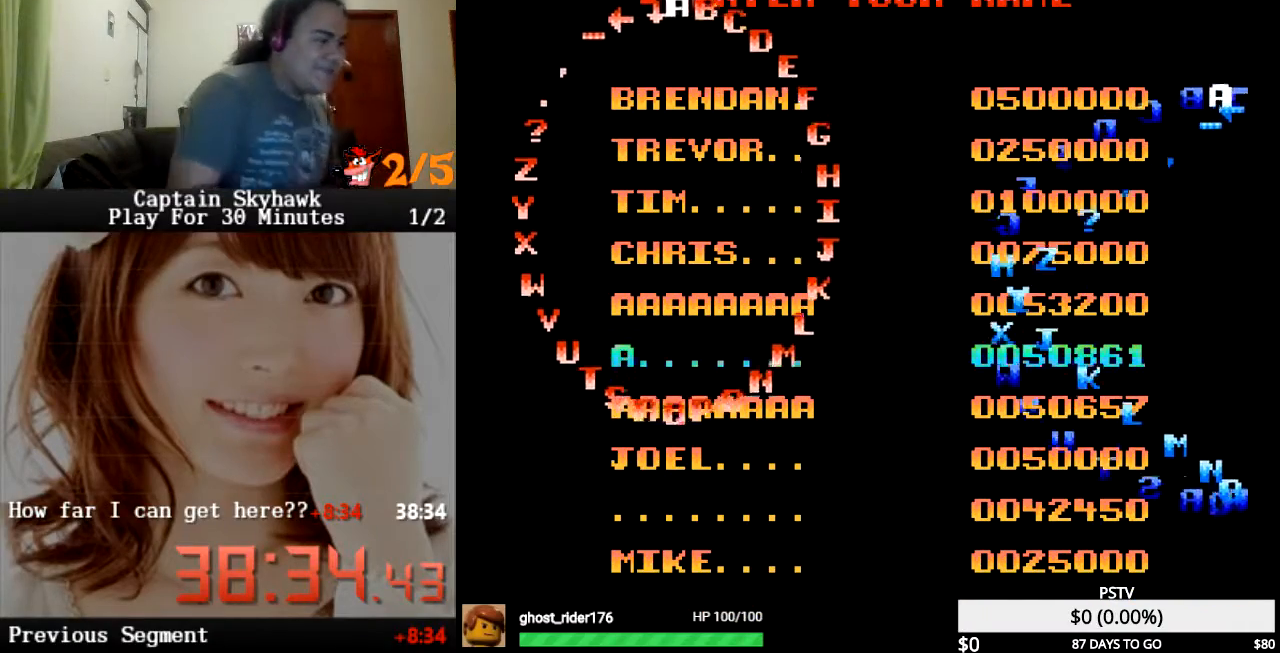
Gameplay with a controller (PlayStation layout); each line is a JSON object with the inputs held at the frame after it. "events" lists button and stick changes between this image and that frame as [ms after this image, input, new state], when the widget could be followed in between. Not read: HOME L1 L2 L3 R1 R2 R3 left_stick right_stick.
{"buttons": ["DPAD_RIGHT"], "events": [[400, "DPAD_RIGHT", "down"]]}
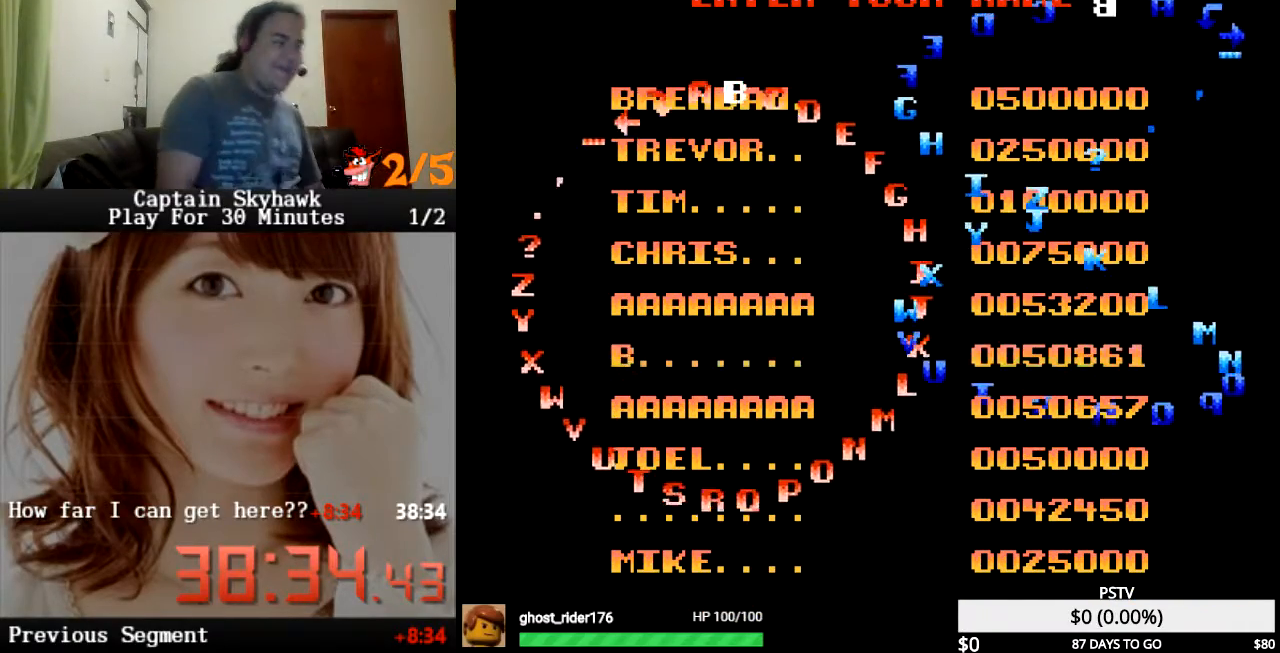
{"buttons": [], "events": [[67, "DPAD_RIGHT", "up"], [167, "DPAD_RIGHT", "down"], [300, "DPAD_RIGHT", "up"], [367, "DPAD_RIGHT", "down"], [500, "DPAD_RIGHT", "up"]]}
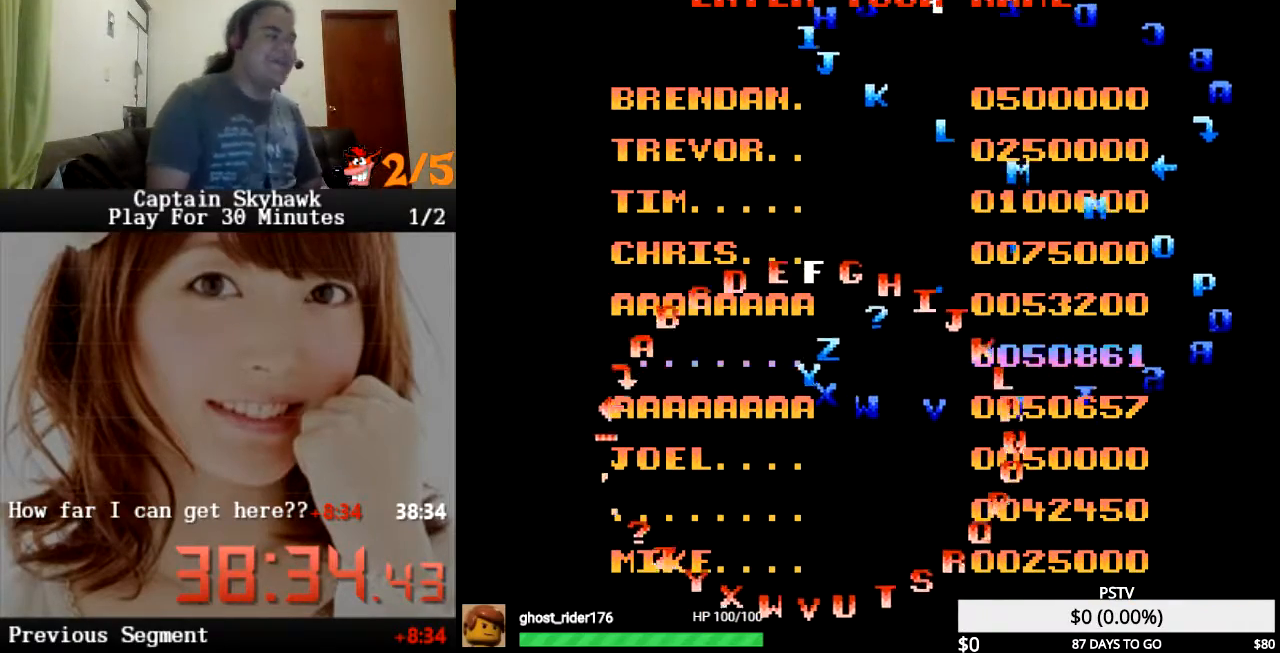
{"buttons": [], "events": [[233, "DPAD_RIGHT", "down"], [333, "DPAD_RIGHT", "up"]]}
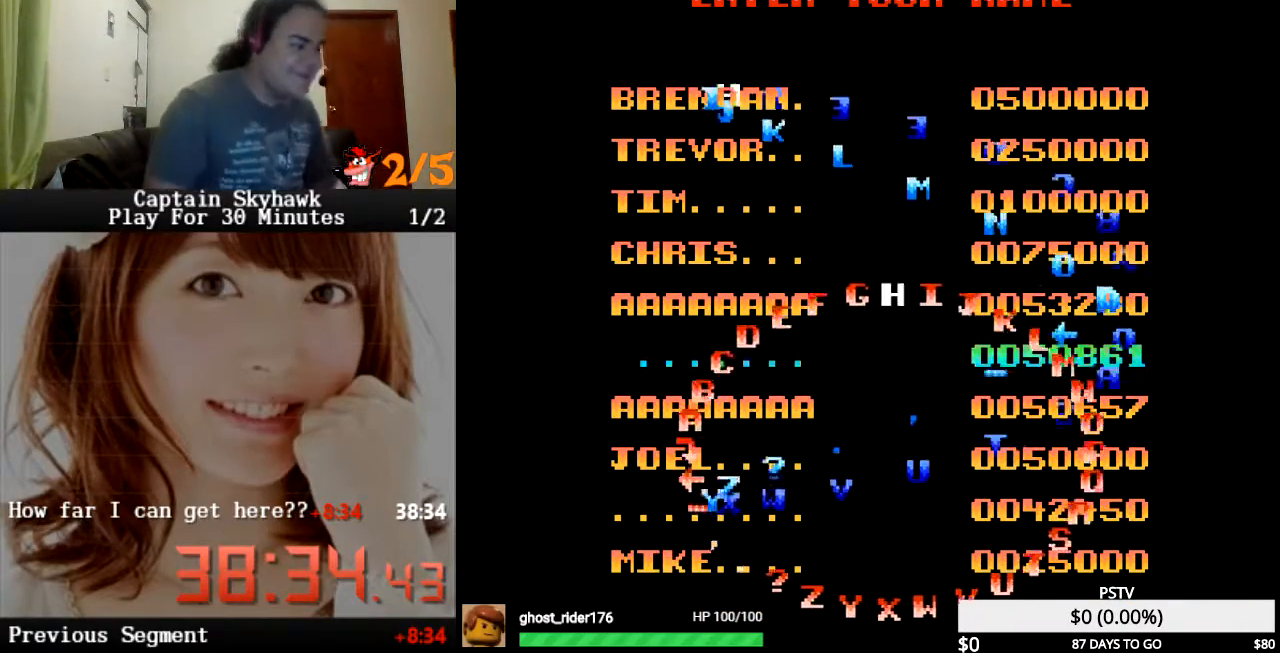
{"buttons": [], "events": [[333, "DPAD_LEFT", "down"], [433, "DPAD_LEFT", "up"]]}
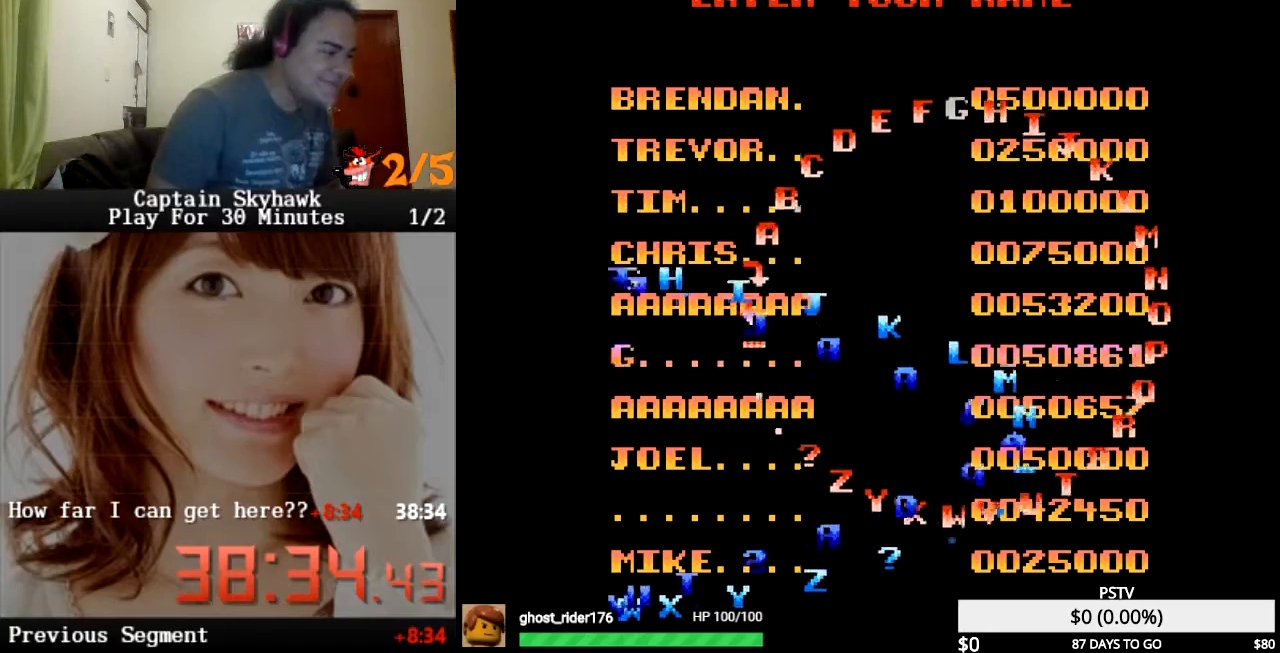
{"buttons": [], "events": [[367, "CIRCLE", "down"], [467, "CIRCLE", "up"]]}
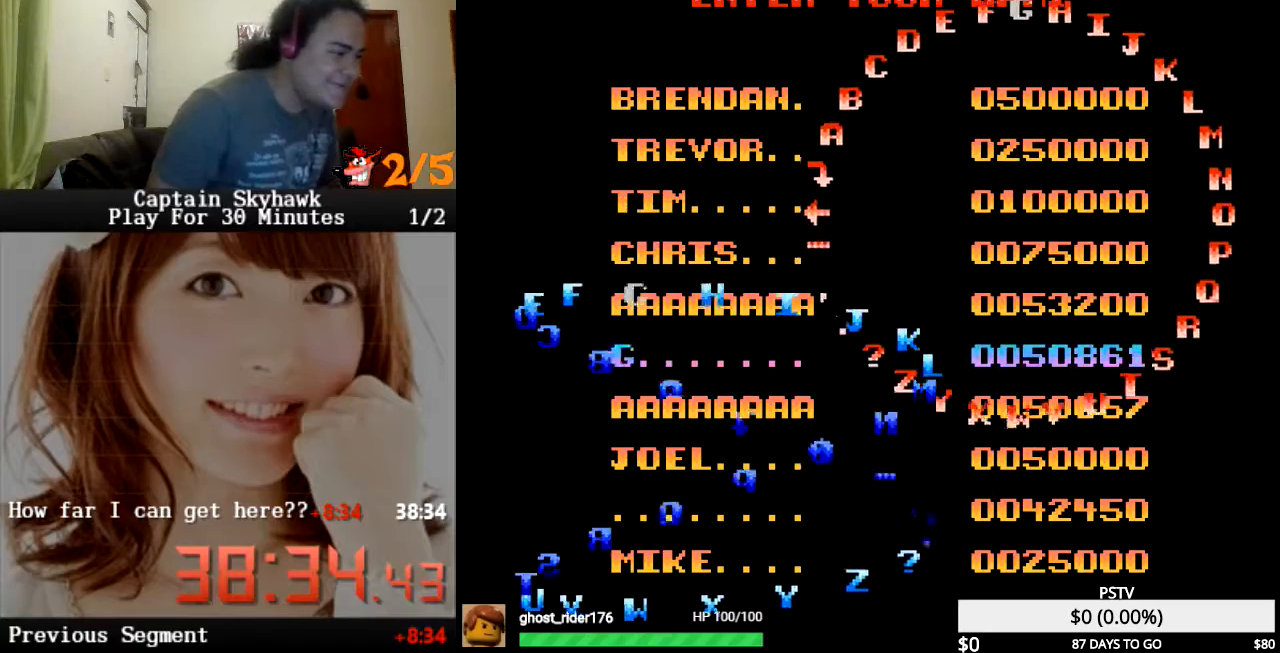
{"buttons": [], "events": []}
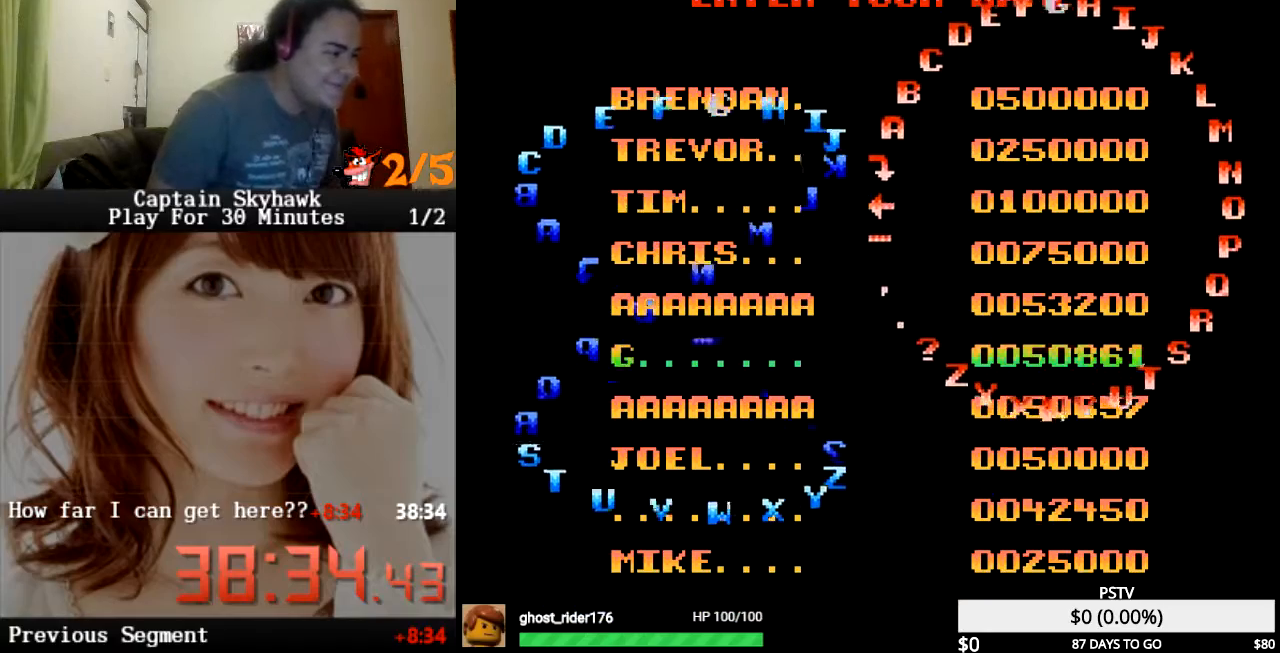
{"buttons": [], "events": [[233, "CROSS", "down"], [333, "CROSS", "up"]]}
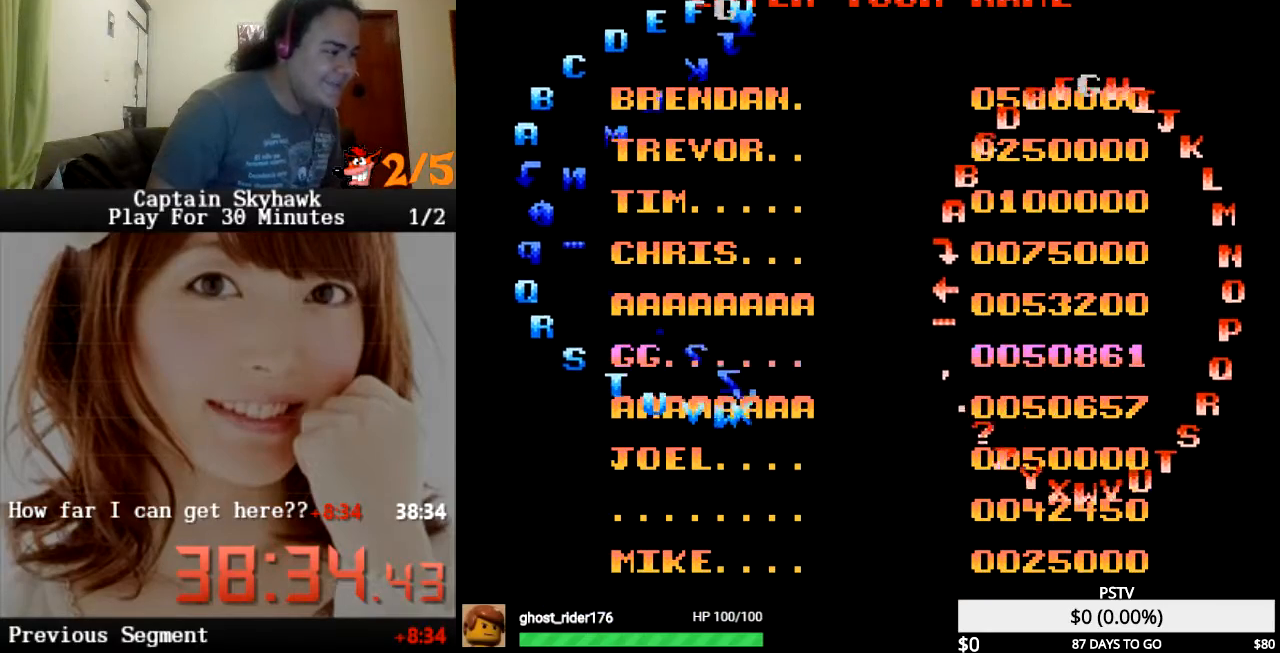
{"buttons": ["DPAD_LEFT"], "events": [[467, "DPAD_LEFT", "down"]]}
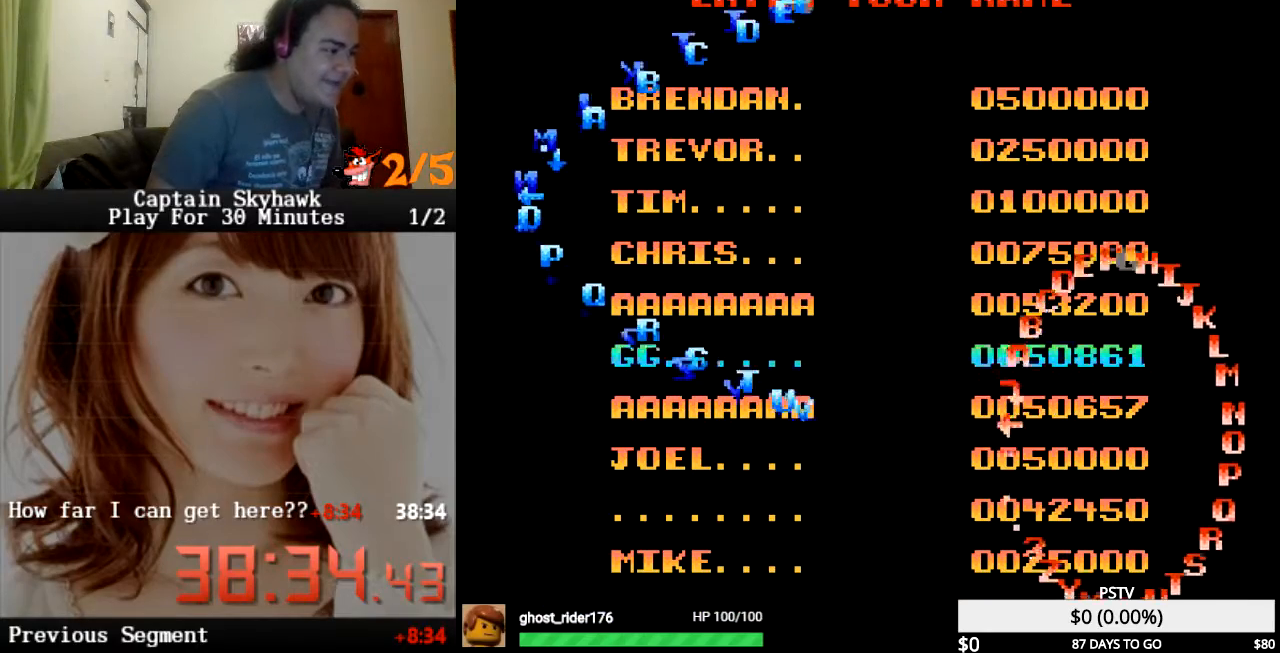
{"buttons": [], "events": [[100, "DPAD_LEFT", "up"], [167, "DPAD_LEFT", "down"], [300, "DPAD_LEFT", "up"], [367, "DPAD_LEFT", "down"], [467, "DPAD_LEFT", "up"]]}
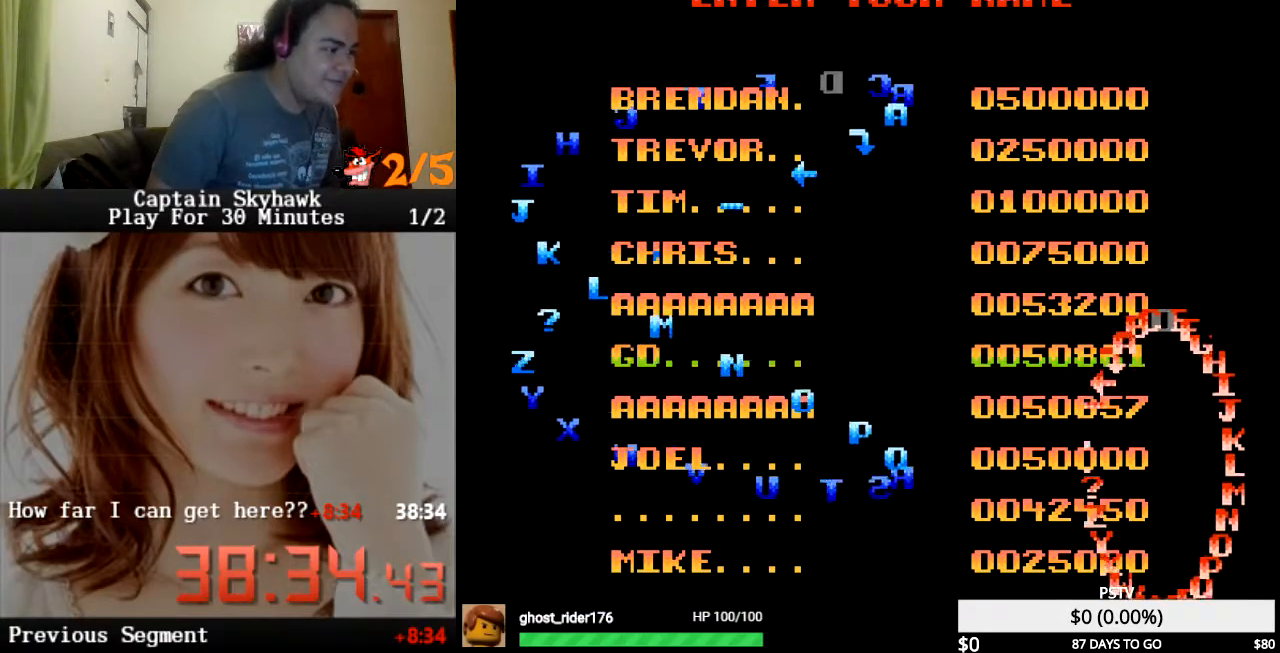
{"buttons": ["DPAD_LEFT"], "events": [[67, "DPAD_LEFT", "down"], [167, "DPAD_LEFT", "up"], [233, "DPAD_LEFT", "down"], [333, "DPAD_LEFT", "up"], [433, "DPAD_LEFT", "down"]]}
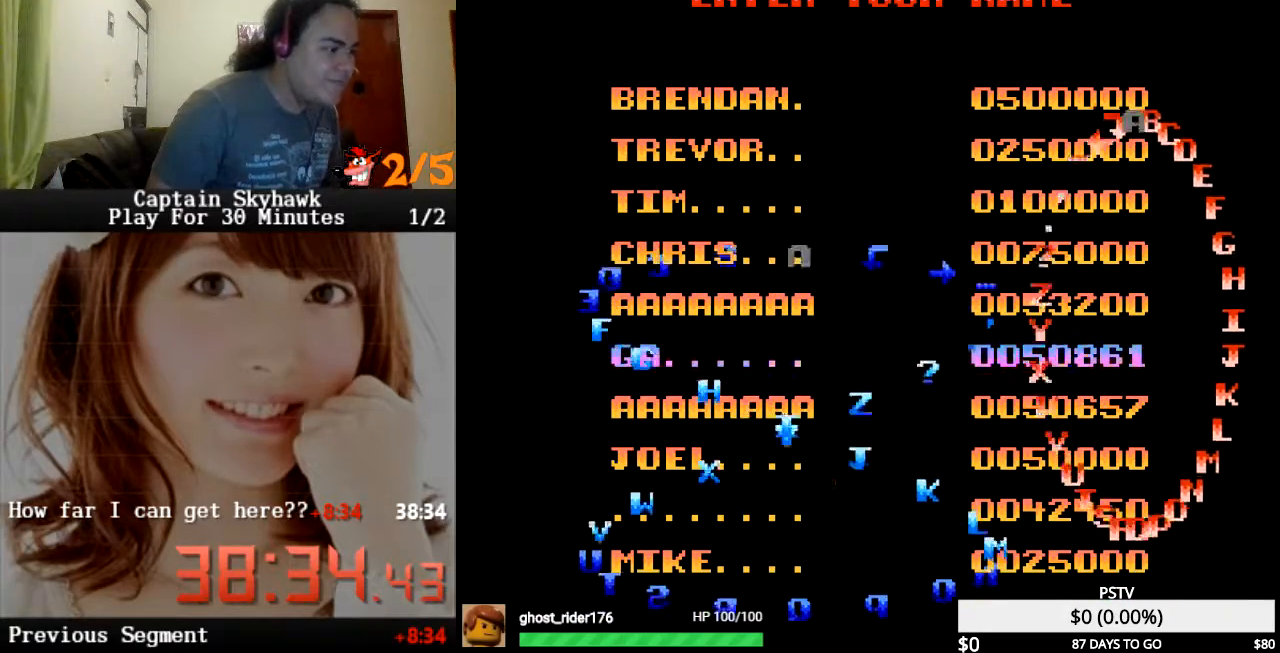
{"buttons": [], "events": [[33, "DPAD_LEFT", "up"], [100, "DPAD_LEFT", "down"], [267, "DPAD_LEFT", "up"], [333, "DPAD_LEFT", "down"], [433, "DPAD_LEFT", "up"]]}
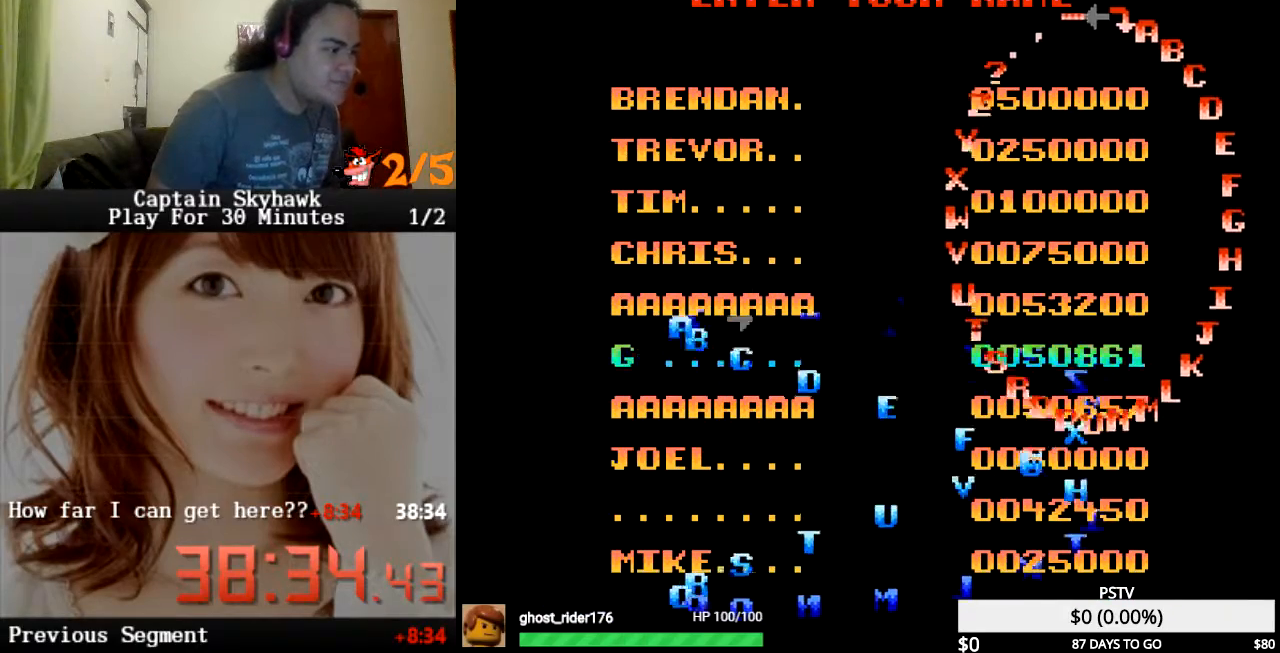
{"buttons": ["DPAD_LEFT"], "events": [[200, "DPAD_RIGHT", "down"], [300, "DPAD_RIGHT", "up"], [433, "DPAD_LEFT", "down"]]}
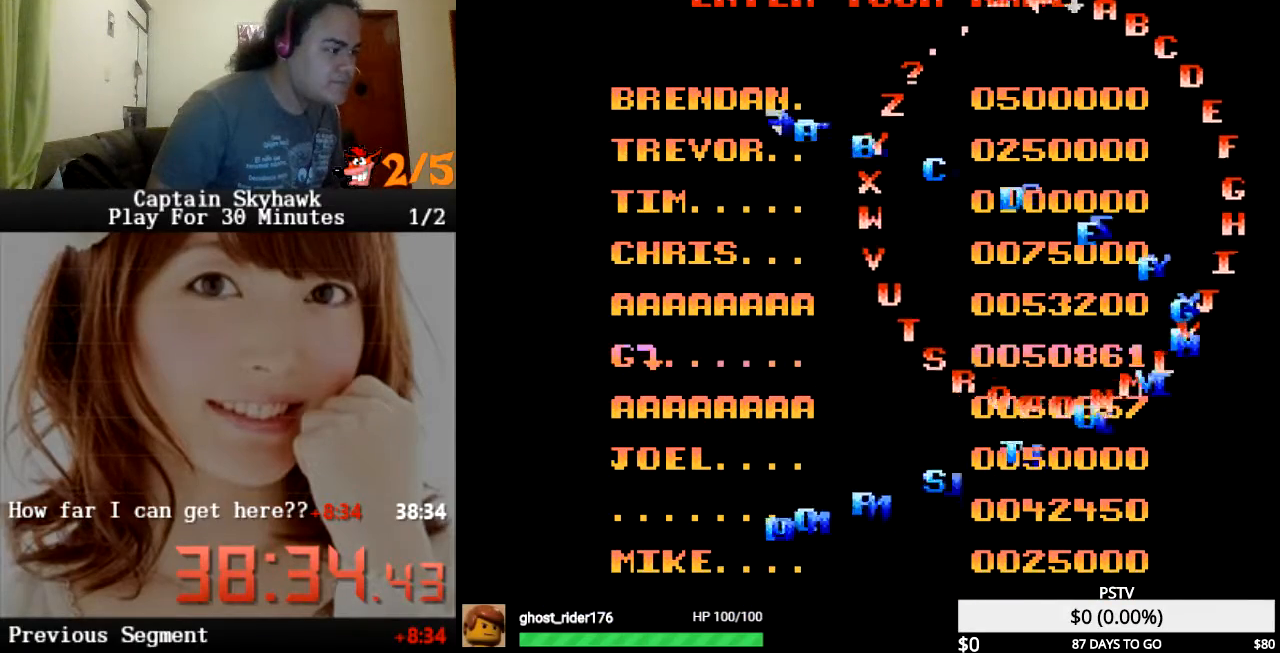
{"buttons": [], "events": [[33, "DPAD_LEFT", "up"], [167, "DPAD_LEFT", "down"], [300, "DPAD_LEFT", "up"], [367, "DPAD_LEFT", "down"], [500, "DPAD_LEFT", "up"]]}
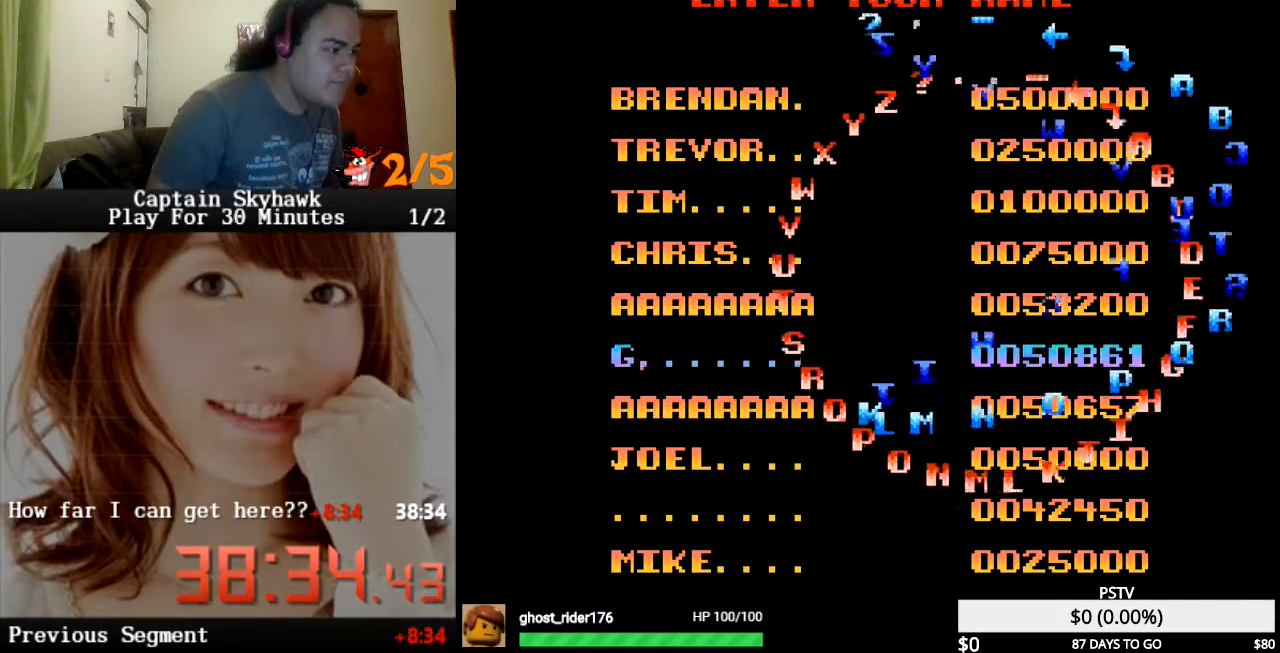
{"buttons": [], "events": [[133, "DPAD_LEFT", "down"], [233, "DPAD_LEFT", "up"]]}
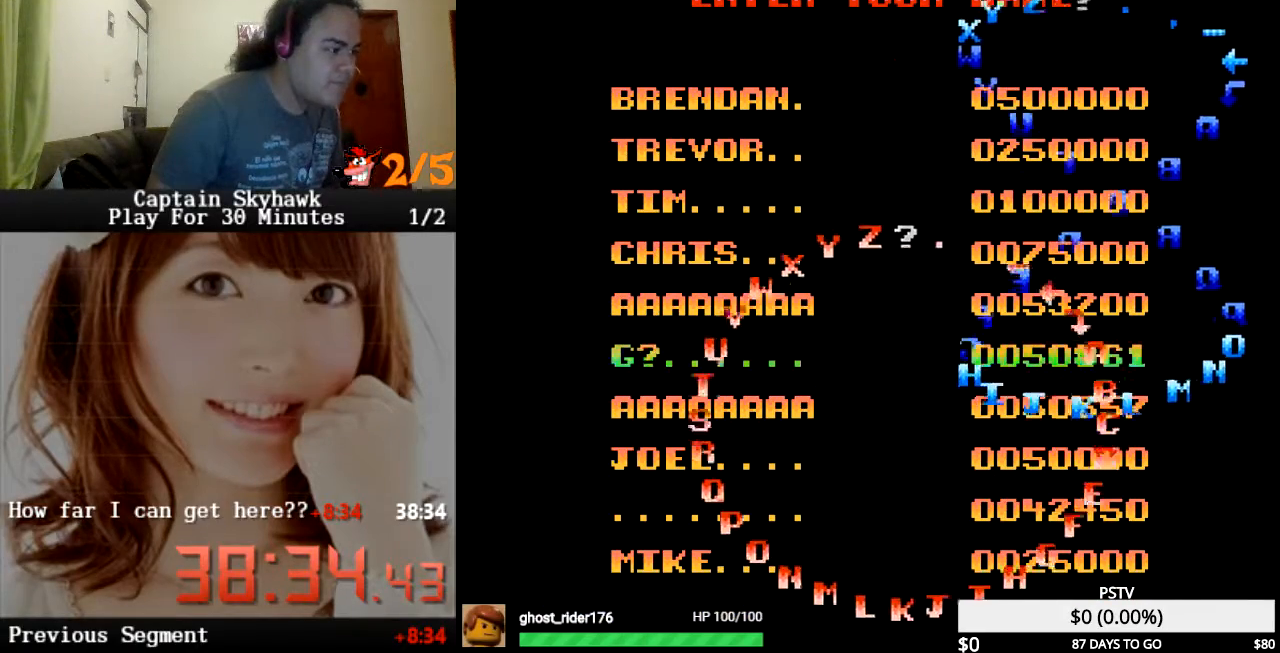
{"buttons": [], "events": [[100, "DPAD_RIGHT", "down"], [200, "DPAD_RIGHT", "up"]]}
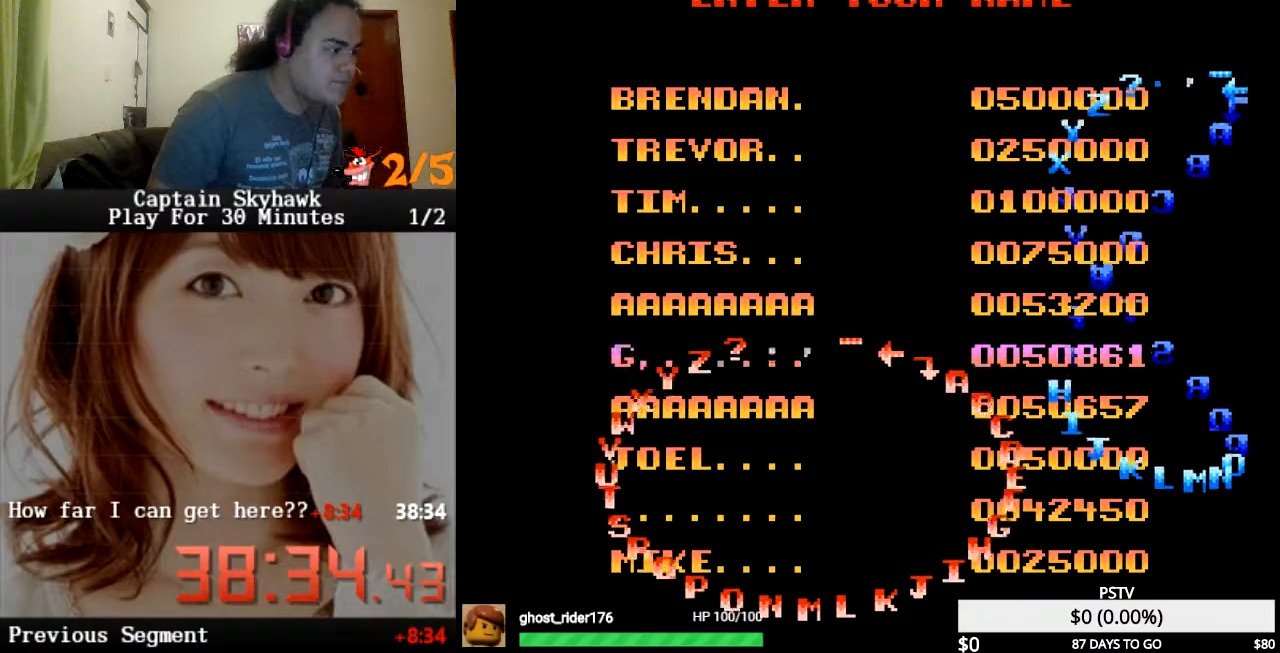
{"buttons": [], "events": [[367, "DPAD_RIGHT", "down"], [433, "DPAD_RIGHT", "up"]]}
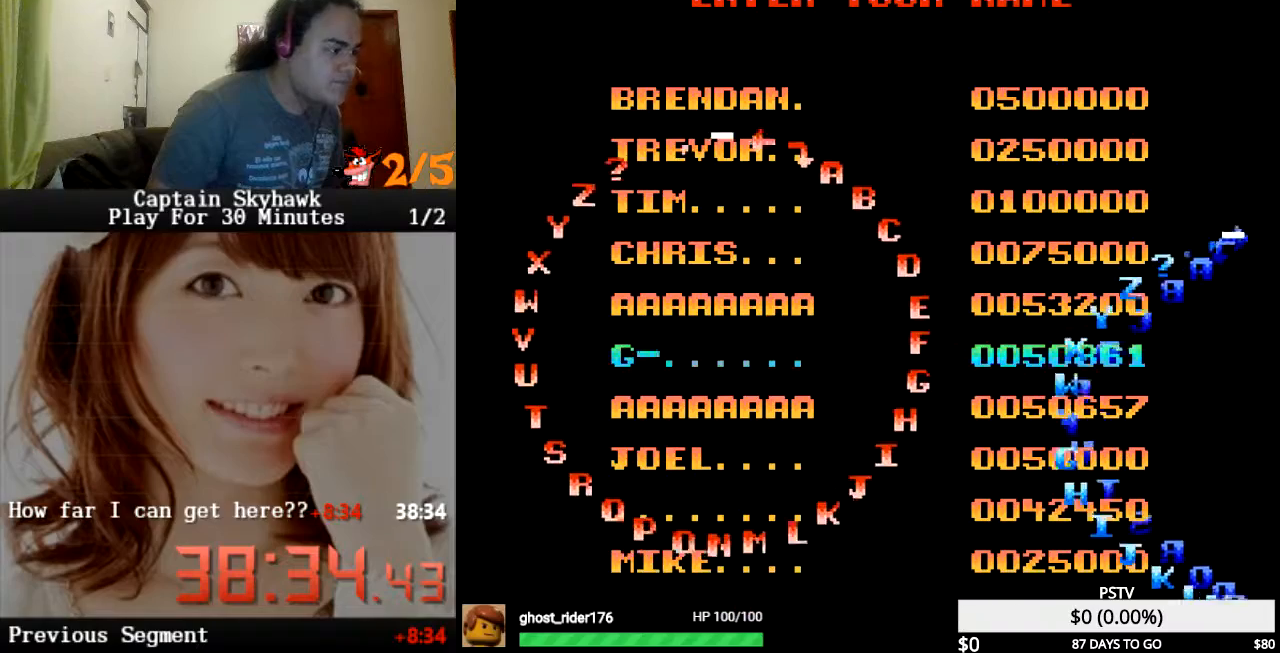
{"buttons": ["DPAD_LEFT"], "events": [[100, "DPAD_LEFT", "down"], [200, "DPAD_LEFT", "up"], [300, "DPAD_LEFT", "down"], [400, "DPAD_LEFT", "up"], [467, "DPAD_LEFT", "down"]]}